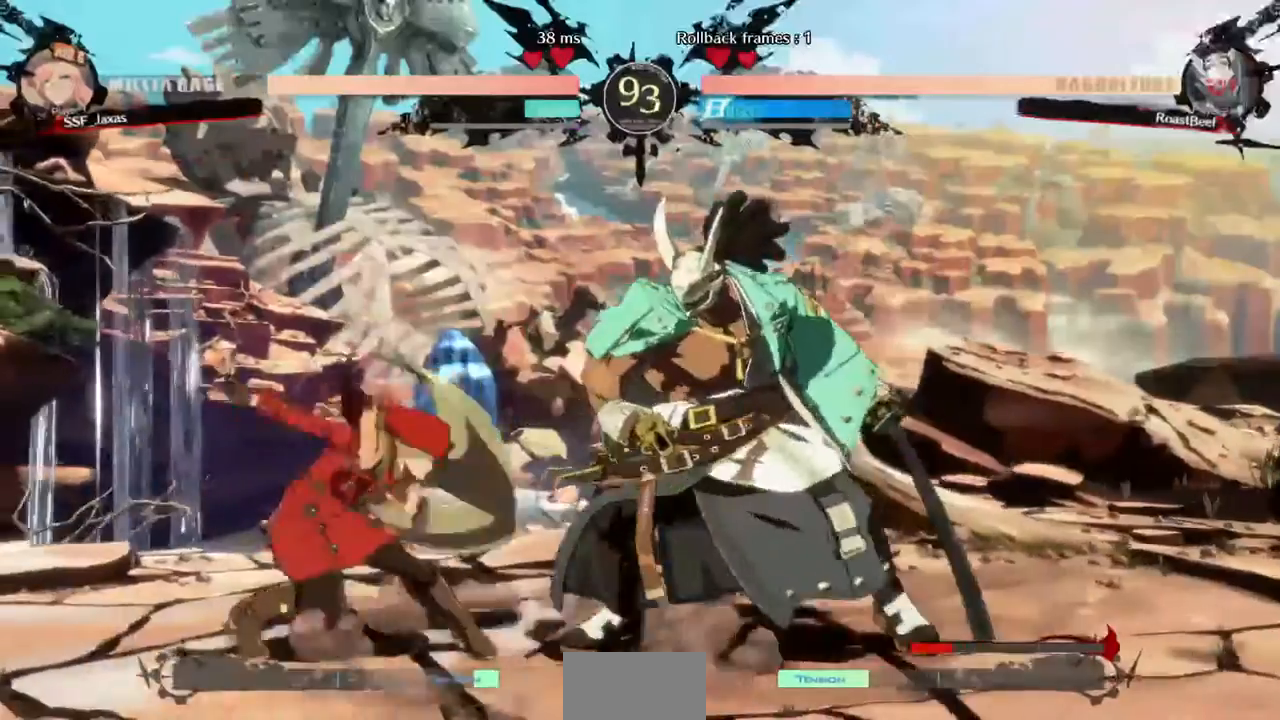
Gameplay with a controller (arcade stick); each line is a JSON object with the inputs held at the frame after it (dt_ms = milliseconds from this image to that frame). "events" lists button and stick changes between this image and that frame as [ms after this image, input, new state], when the widget could be followed in between. Not read: HOME L3 R3 SELECT START other_buttons.
{"dt_ms": 1000, "buttons": ["DPAD_DOWN", "DPAD_LEFT"]}
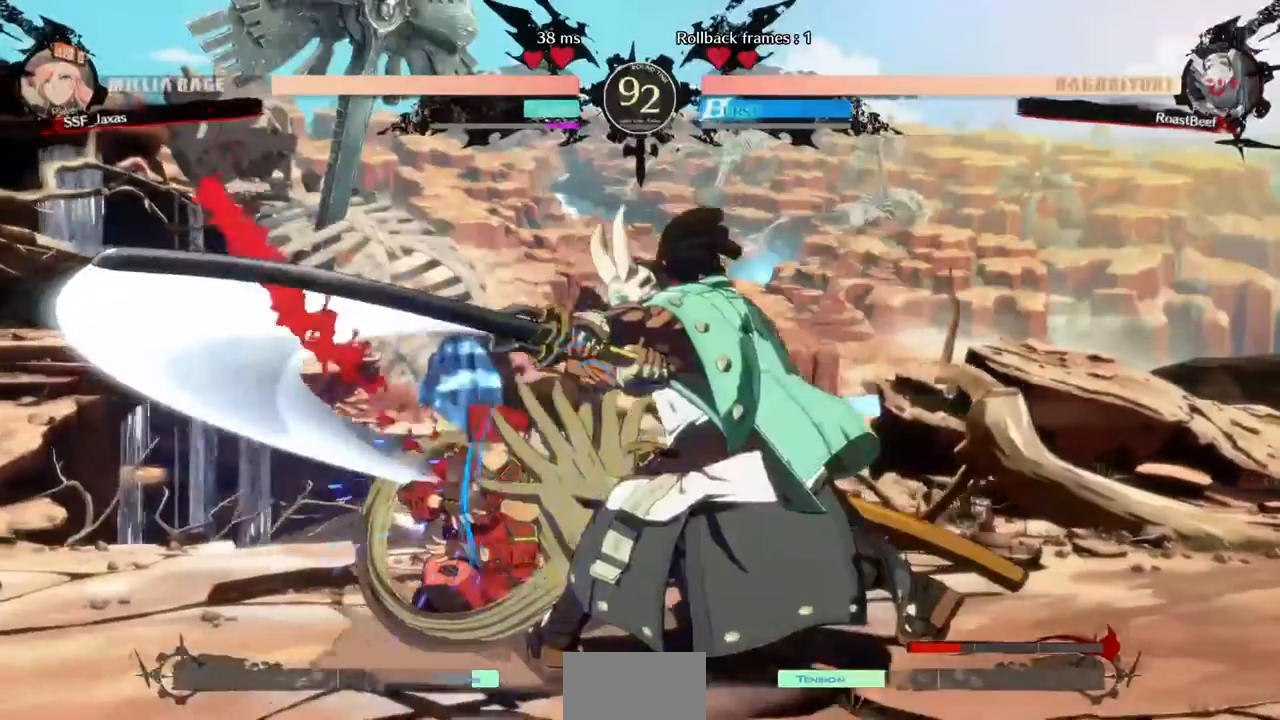
{"dt_ms": 520, "buttons": ["DPAD_LEFT"]}
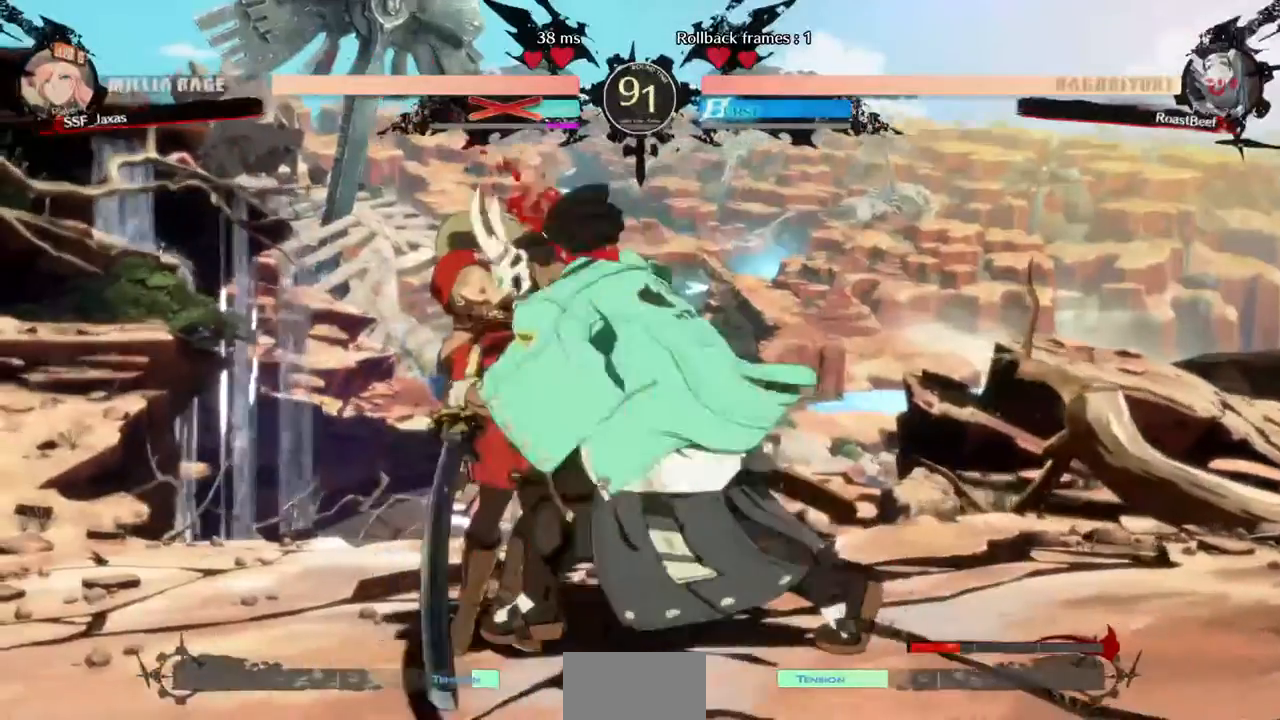
{"dt_ms": 480, "buttons": ["DPAD_LEFT"]}
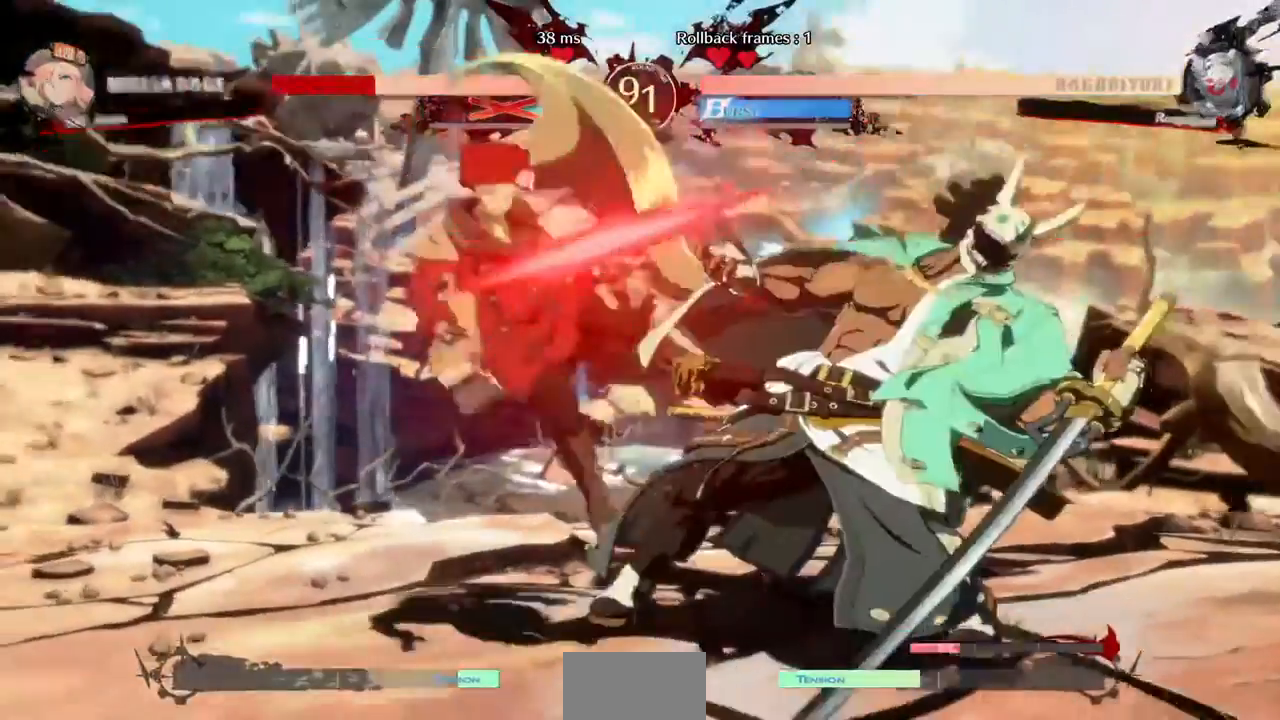
{"dt_ms": 520, "buttons": ["DPAD_LEFT"]}
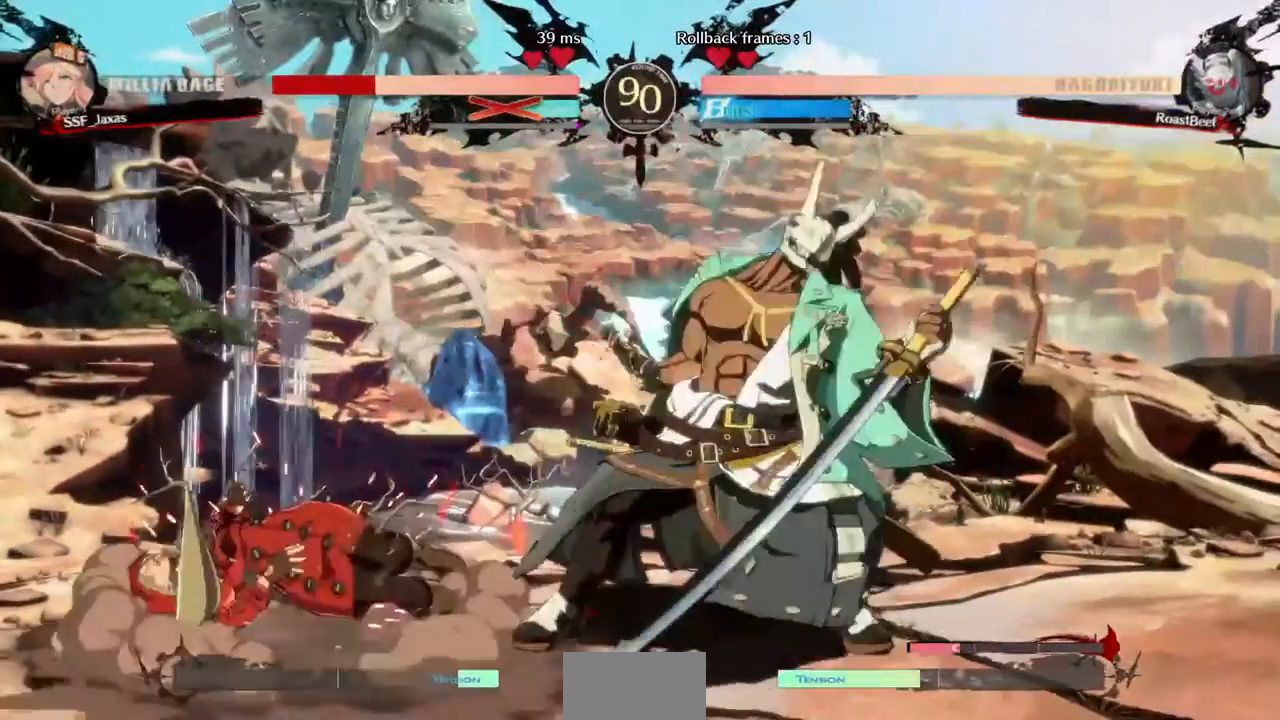
{"dt_ms": 480, "buttons": ["DPAD_LEFT"], "events": []}
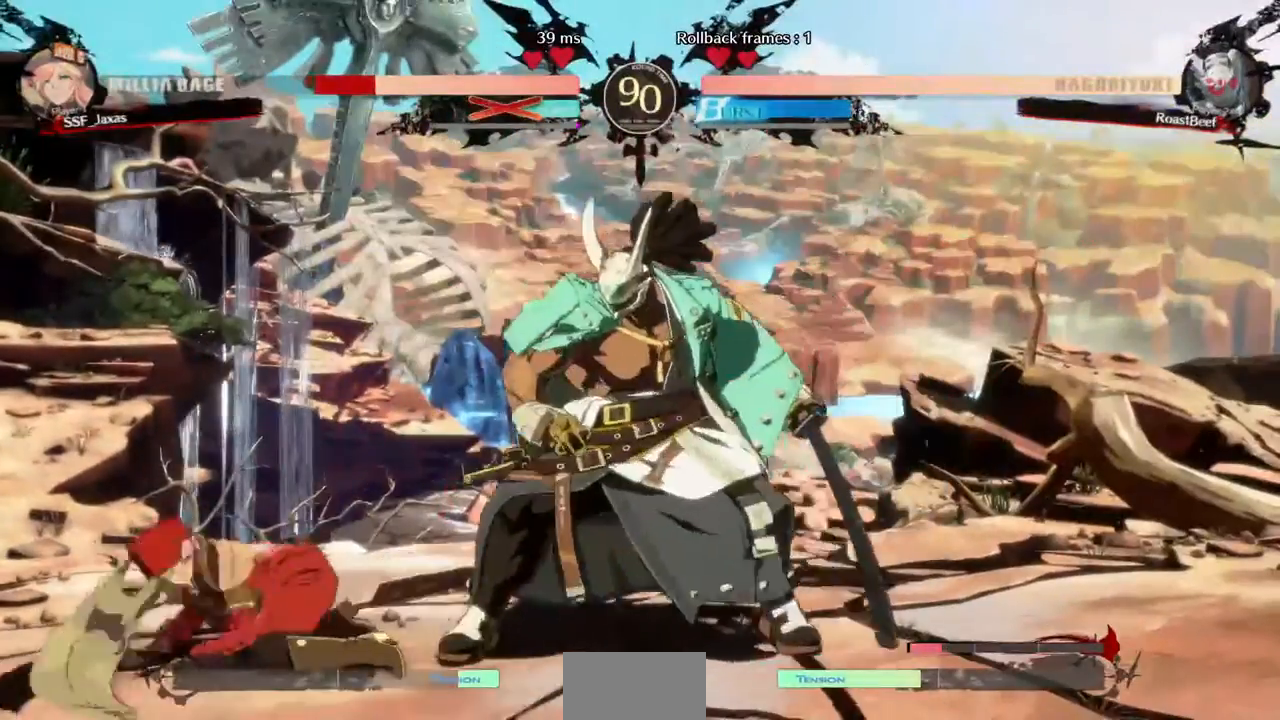
{"dt_ms": 520, "buttons": ["DPAD_DOWN", "DPAD_LEFT"], "events": [[40, "DPAD_DOWN", "down"], [200, "DPAD_DOWN", "up"], [280, "DPAD_DOWN", "down"]]}
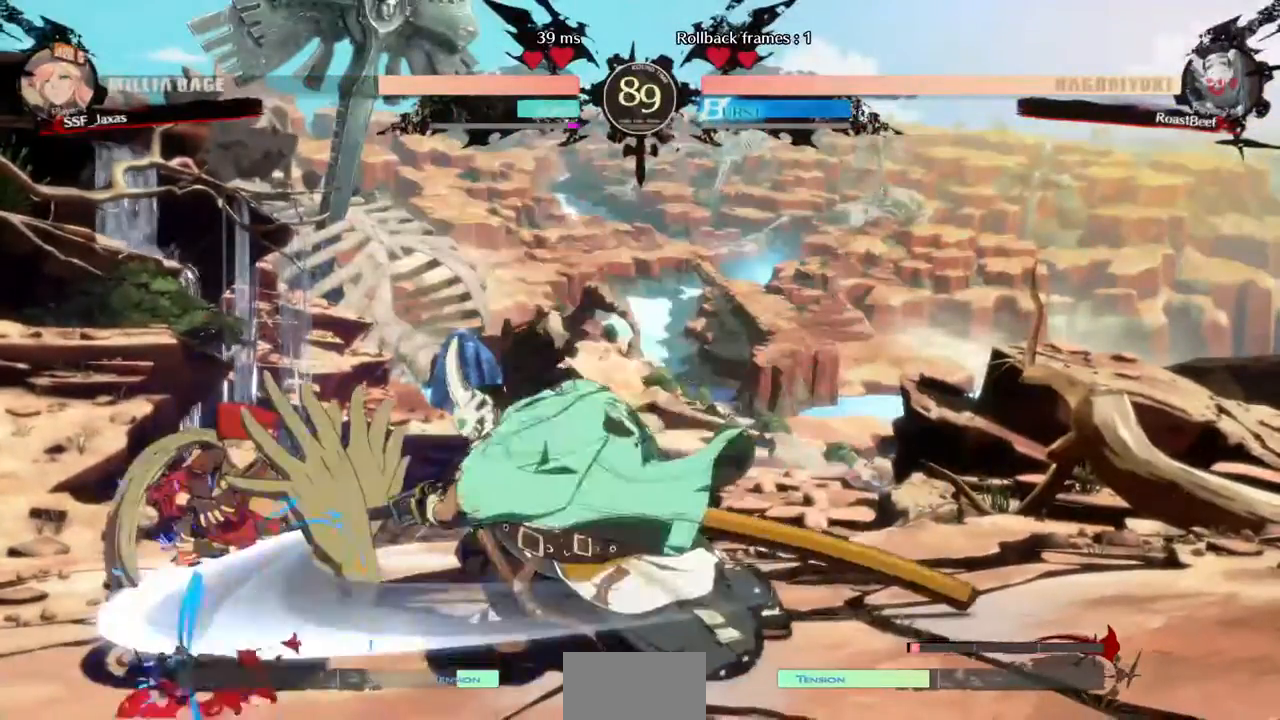
{"dt_ms": 480, "buttons": ["DPAD_DOWN", "DPAD_LEFT"]}
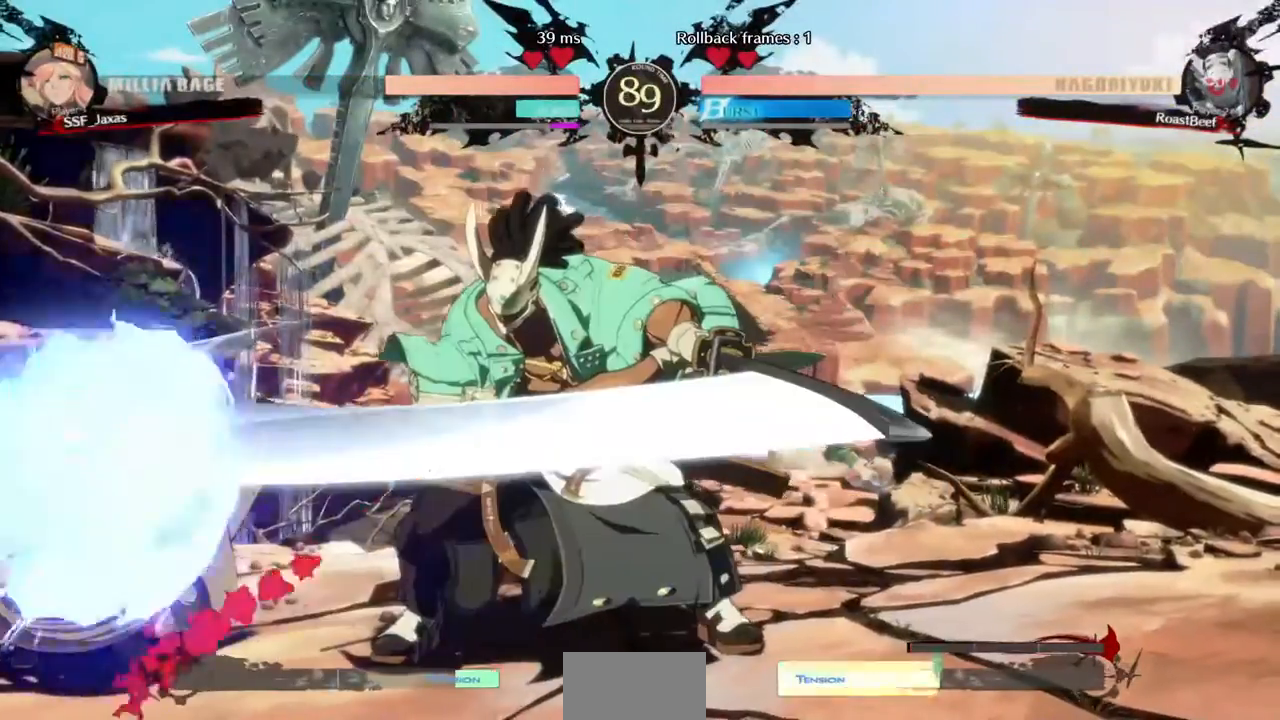
{"dt_ms": 520, "buttons": ["DPAD_DOWN", "DPAD_LEFT"], "events": []}
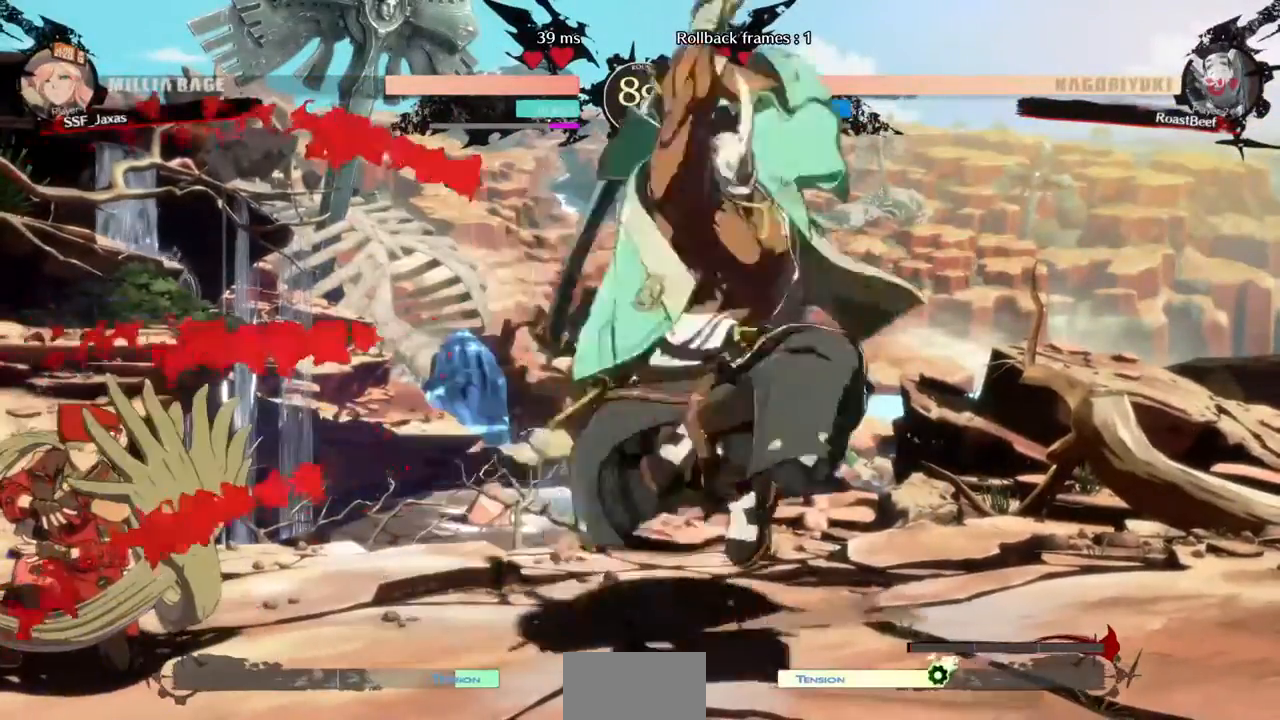
{"dt_ms": 480, "buttons": ["DPAD_DOWN", "DPAD_LEFT"], "events": [[160, "DPAD_DOWN", "up"], [160, "L1", "down"], [320, "L1", "up"], [440, "DPAD_DOWN", "down"]]}
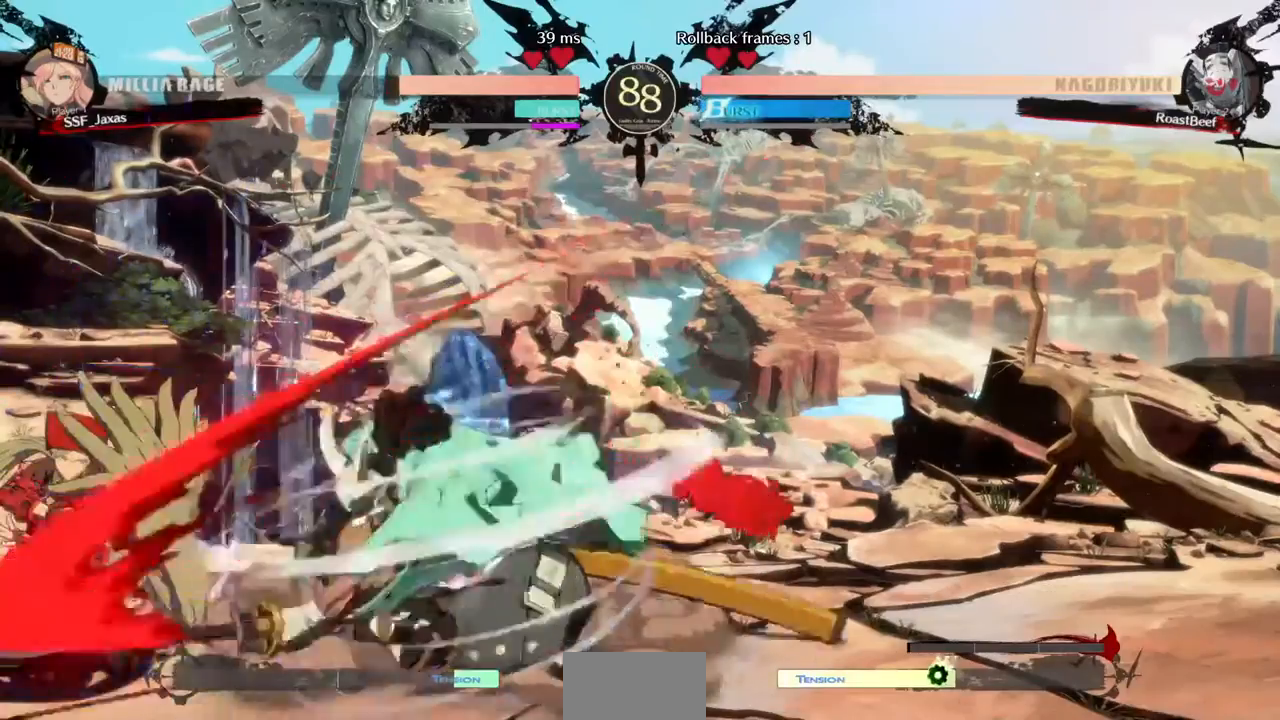
{"dt_ms": 520, "buttons": ["DPAD_LEFT"], "events": [[240, "DPAD_DOWN", "up"]]}
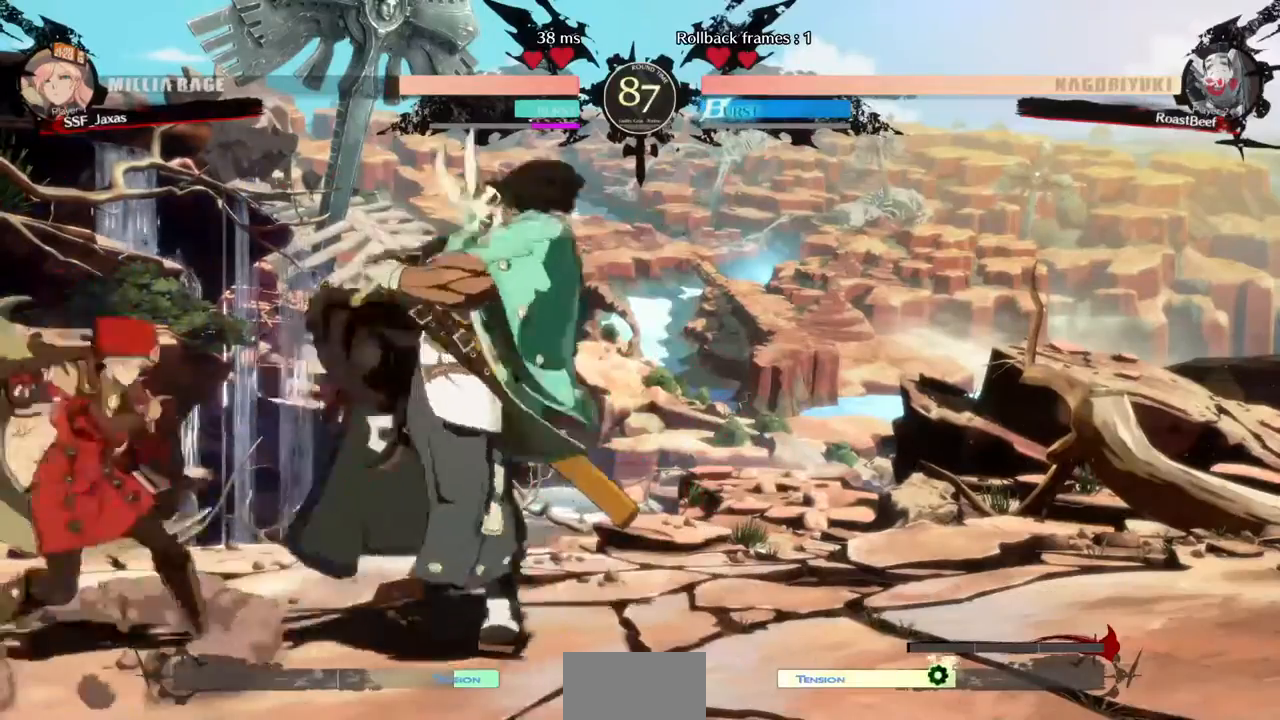
{"dt_ms": 480, "buttons": []}
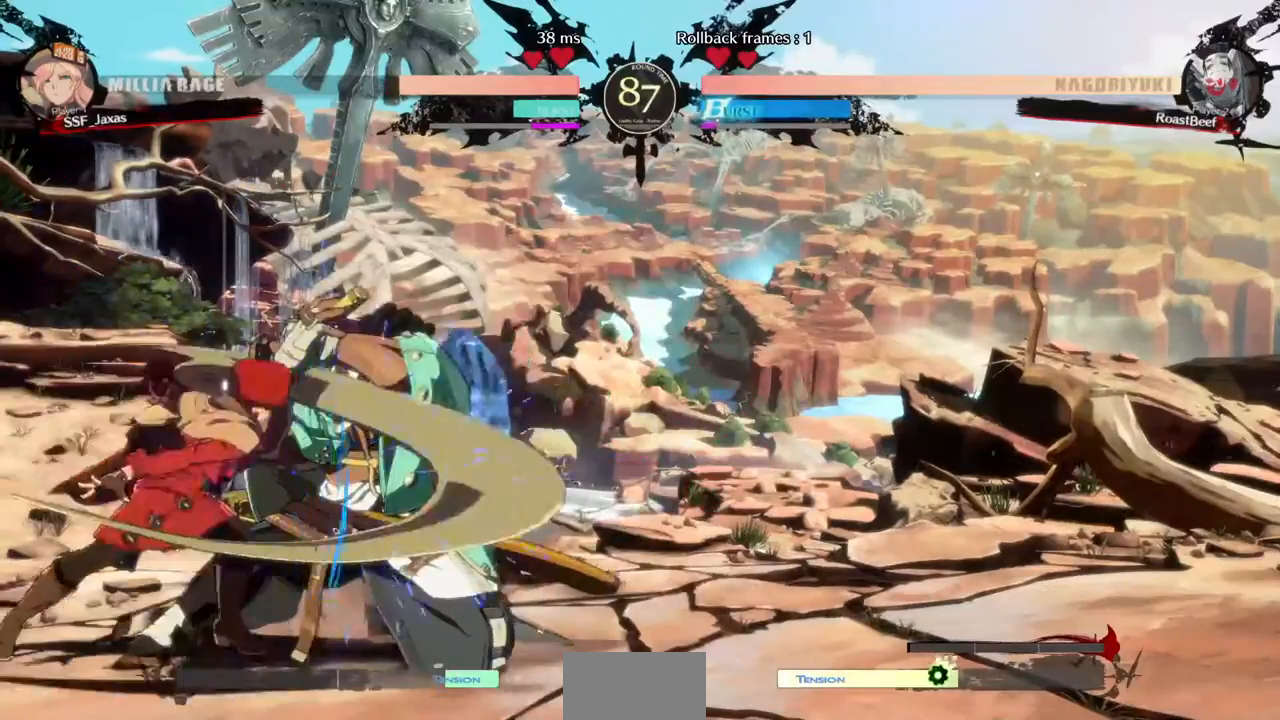
{"dt_ms": 520, "buttons": ["DPAD_DOWN", "DPAD_RIGHT"]}
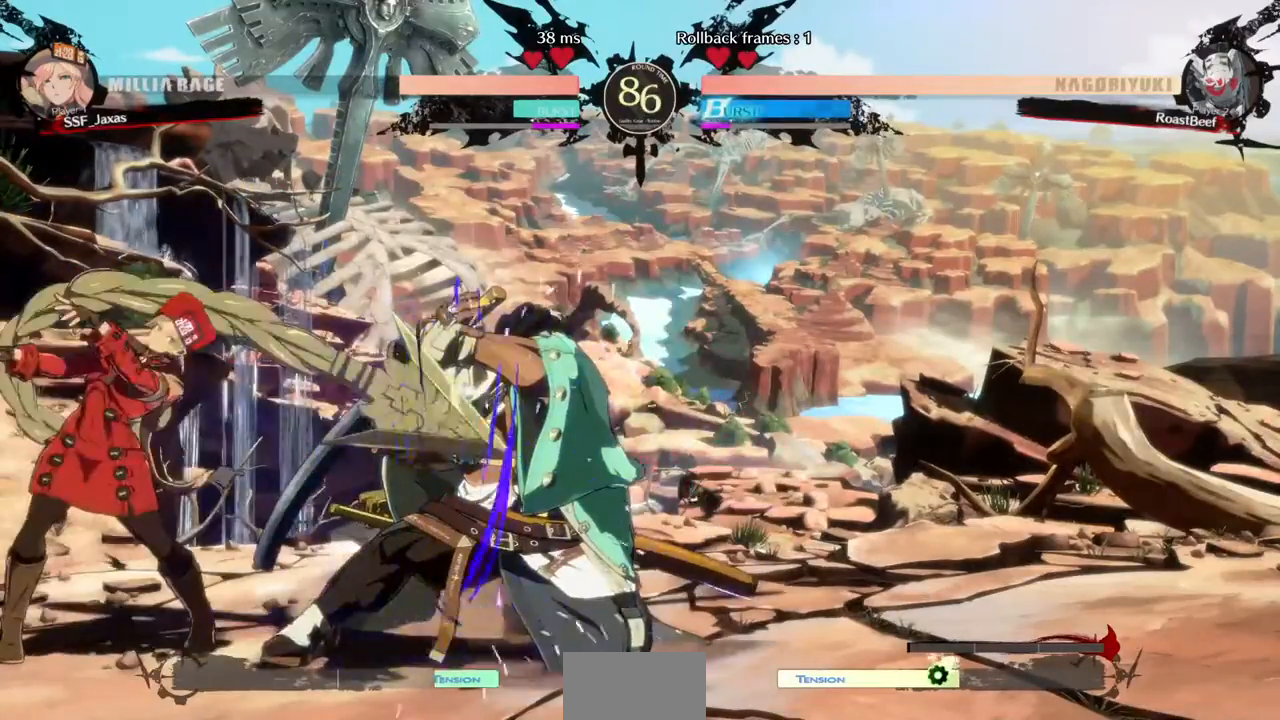
{"dt_ms": 480, "buttons": ["DPAD_UP"], "events": [[80, "DPAD_DOWN", "up"], [120, "DPAD_RIGHT", "up"], [440, "DPAD_UP", "down"]]}